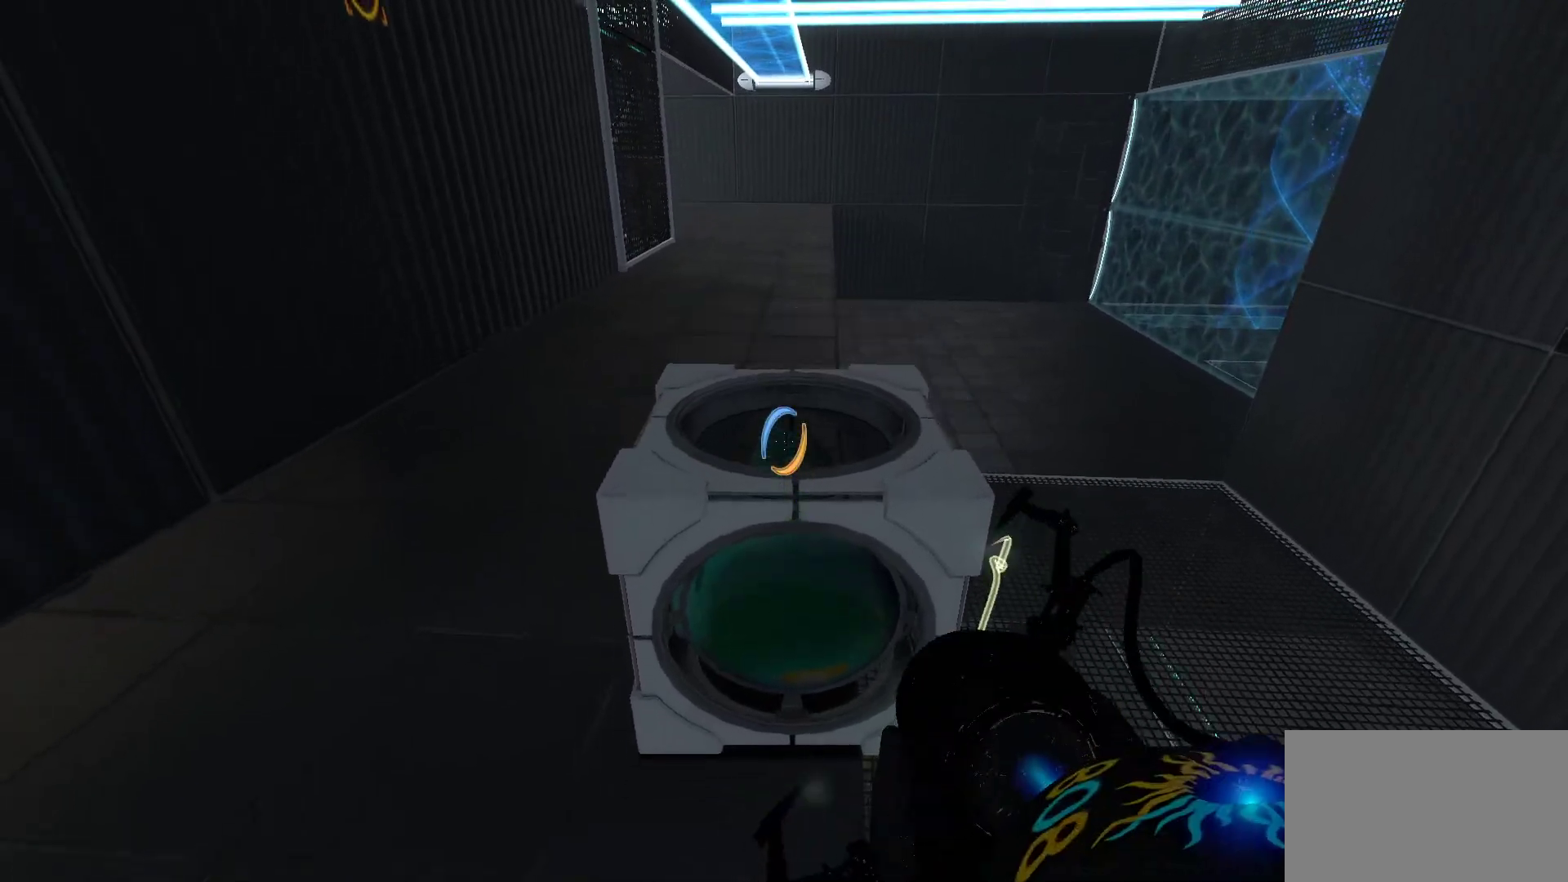
Gameplay with keyboard and mouse; each line is a JSON object with the keys and mouse buttons held at the frame after it. "events" lists presses ("down") and releases ("up") of "1", "2", "3", "4", "5", "a", "alt", "c", "caps_lock", "ctrl", "d", "e", "f", "g", "q", "r", "s", "shift", "space", "t", "tab", "v", "w", "x", "z", "mouse_left", "mouse_wheel" and "mouse_right" between this image and that frame as [ms after this image, input, new state], when the widget could be followed in between. "mouse_left", "mouse_wheel", "mouse_right" = the "left", "wheel", "right" buttons of the "mouse" list. No other keys are recorded. "wheel" means that the mouse wheel is clicked or scrolled. Not read: mouse_move.
{"keys": [], "mouse": [], "events": []}
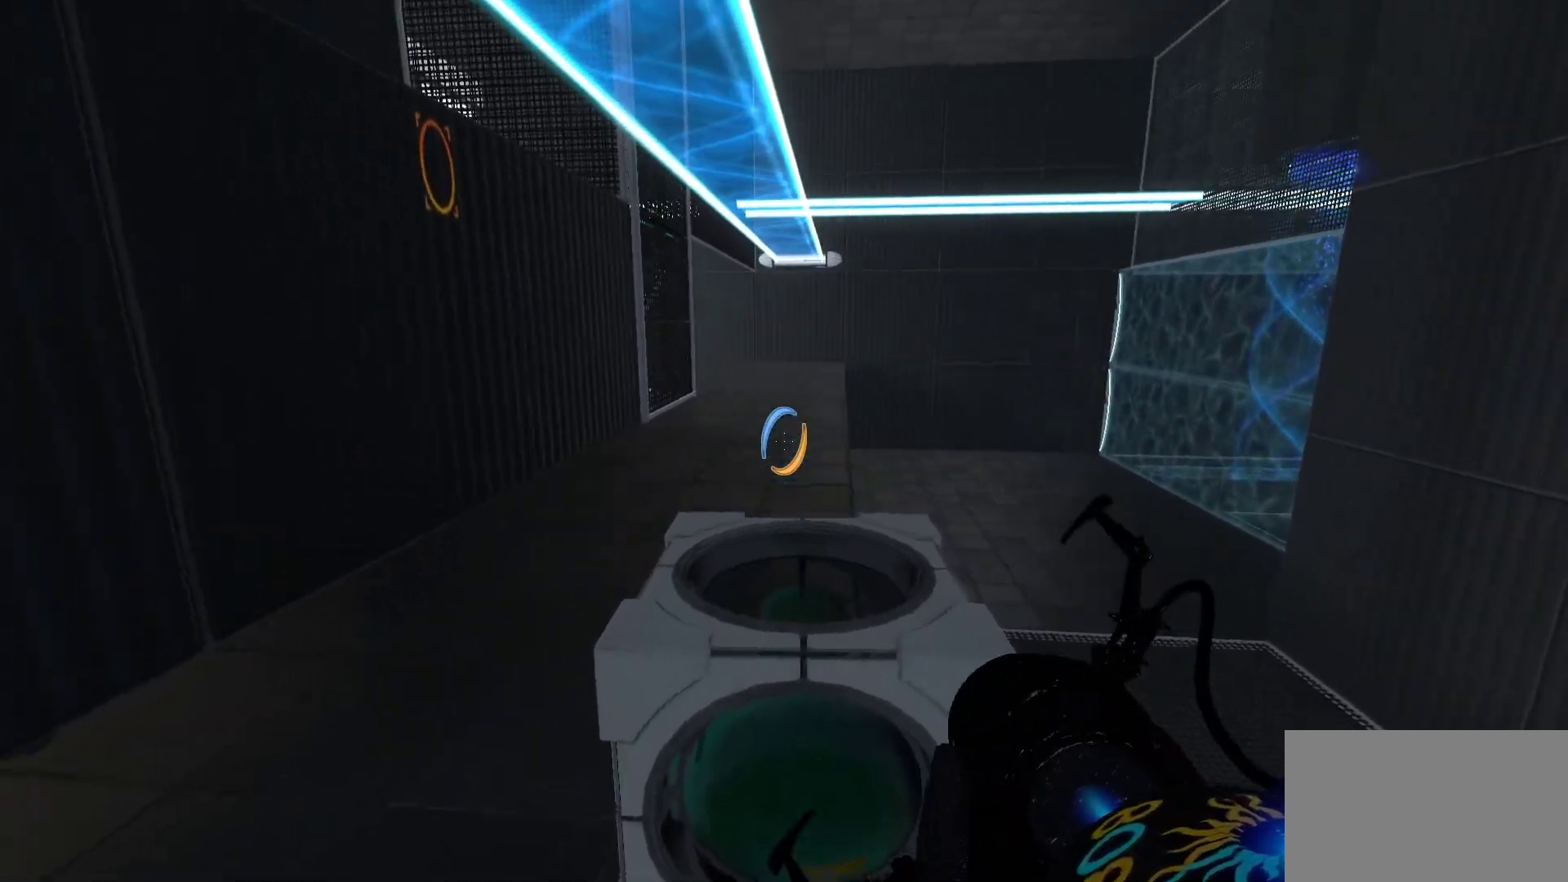
{"keys": ["space", "w"], "mouse": [], "events": [[133, "w", "down"], [183, "space", "down"]]}
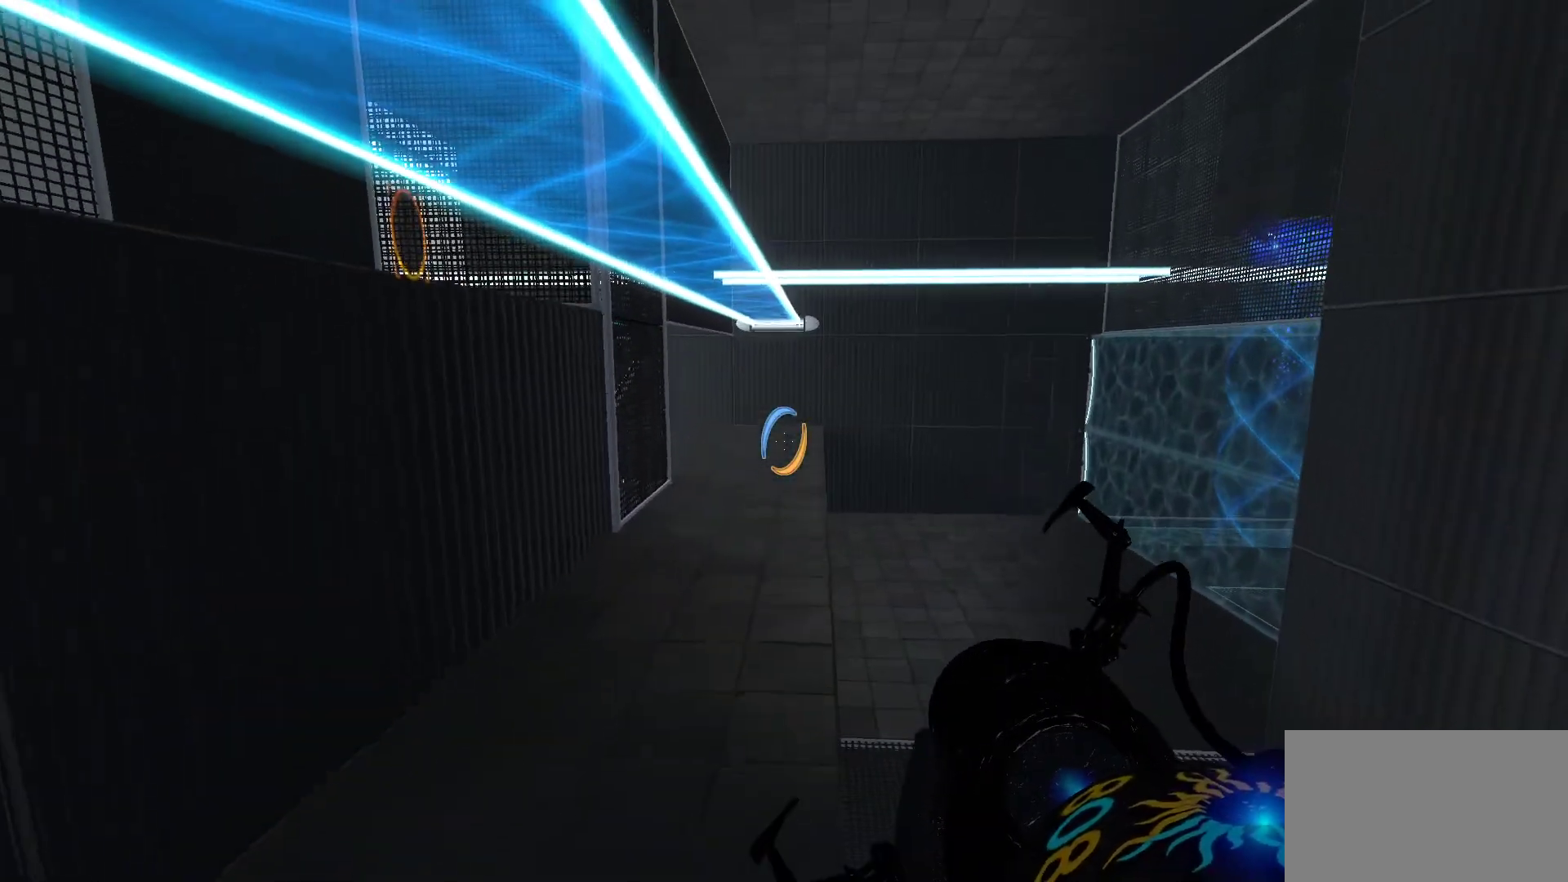
{"keys": [], "mouse": [], "events": [[150, "space", "up"], [283, "w", "up"]]}
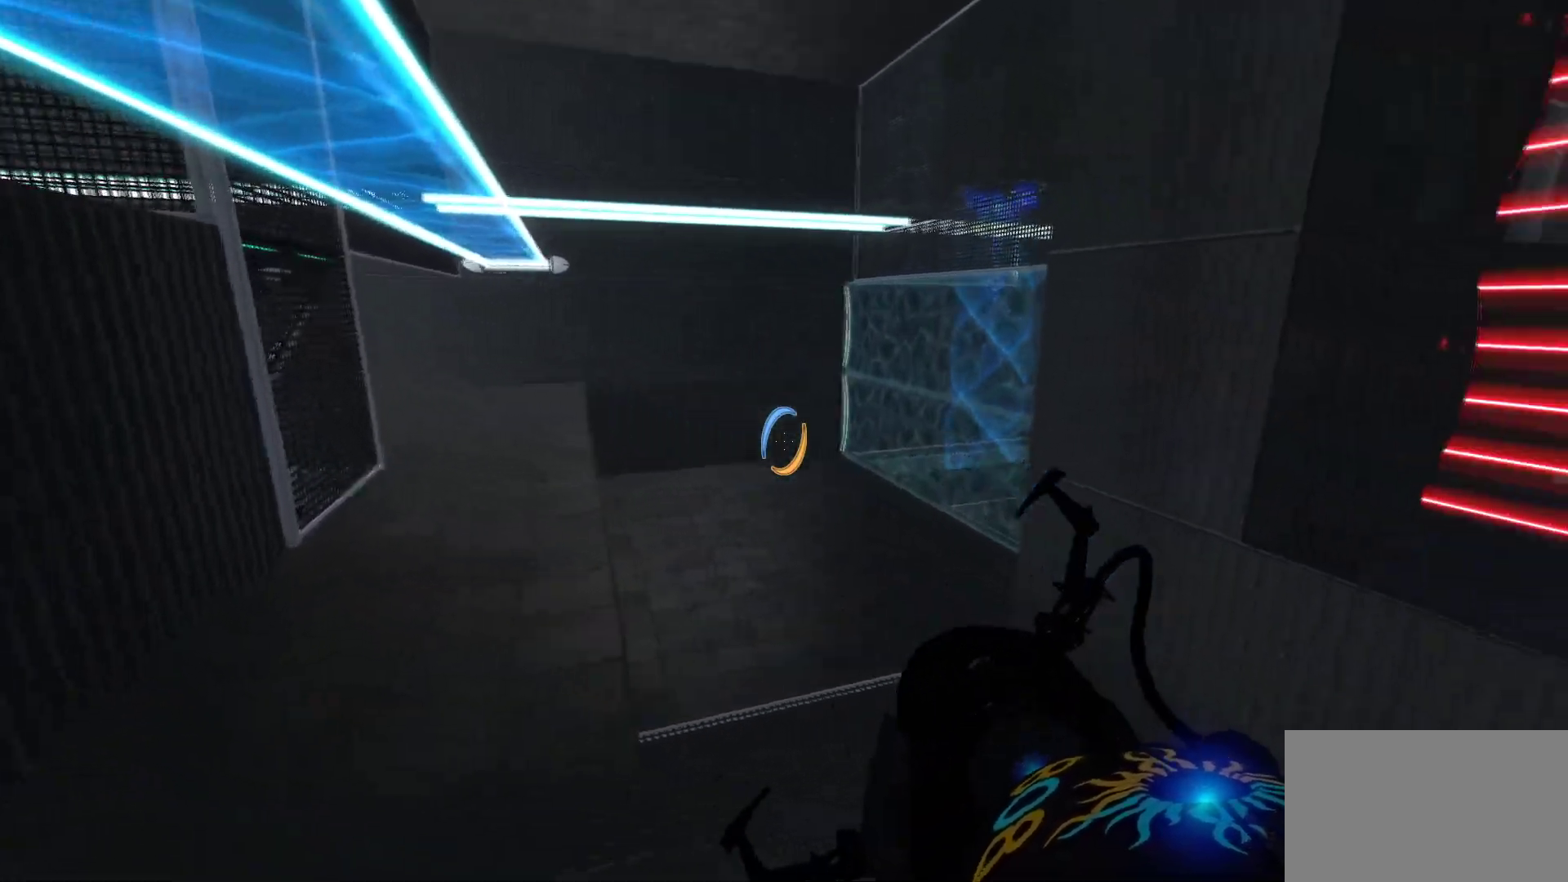
{"keys": [], "mouse": [], "events": []}
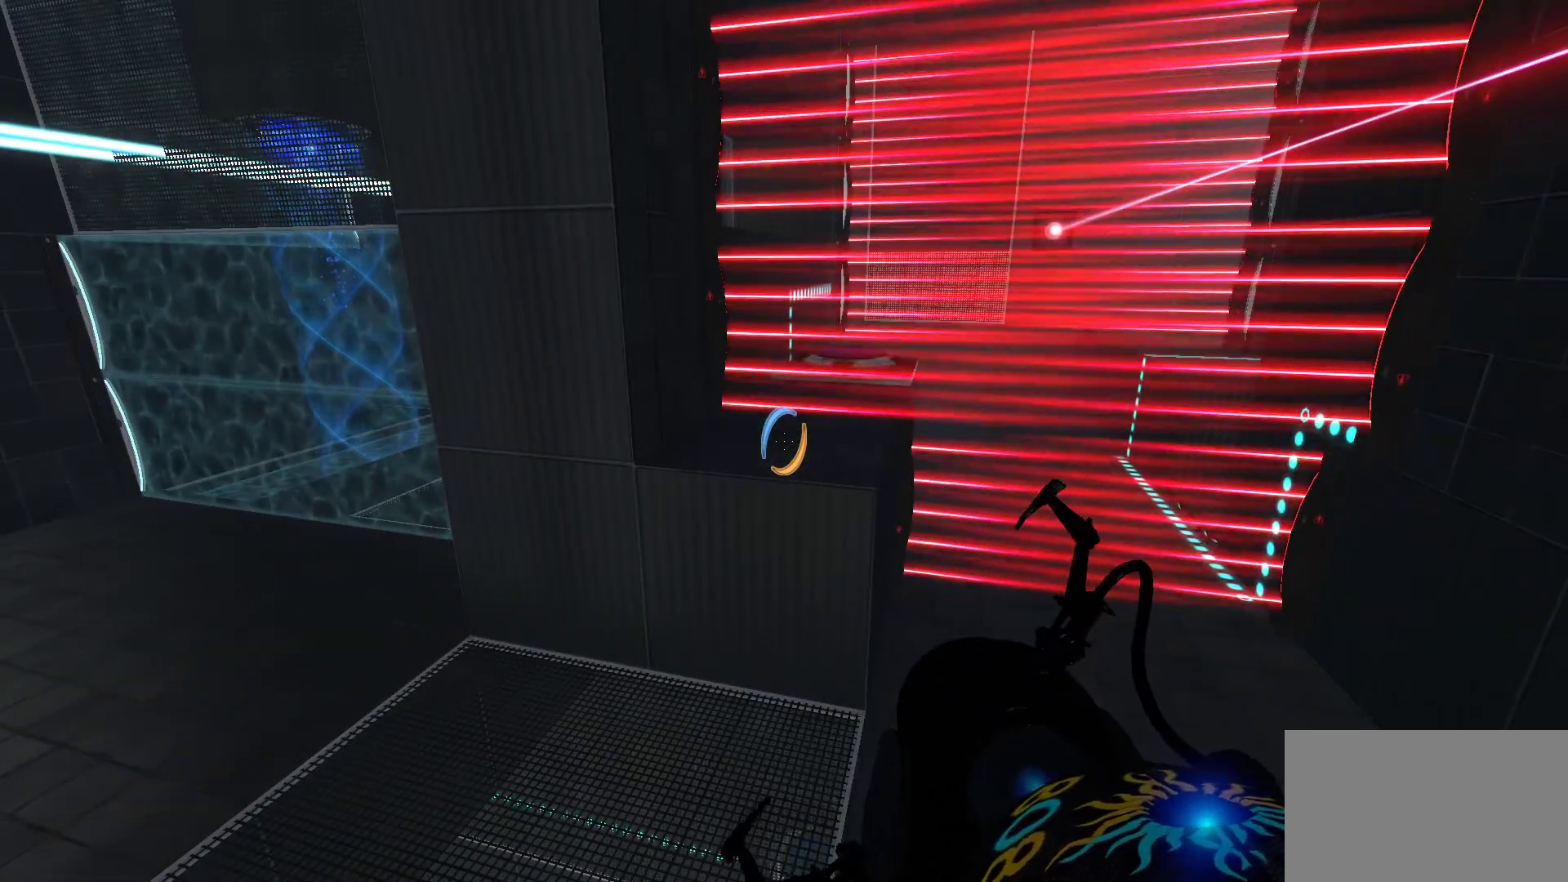
{"keys": [], "mouse": [], "events": []}
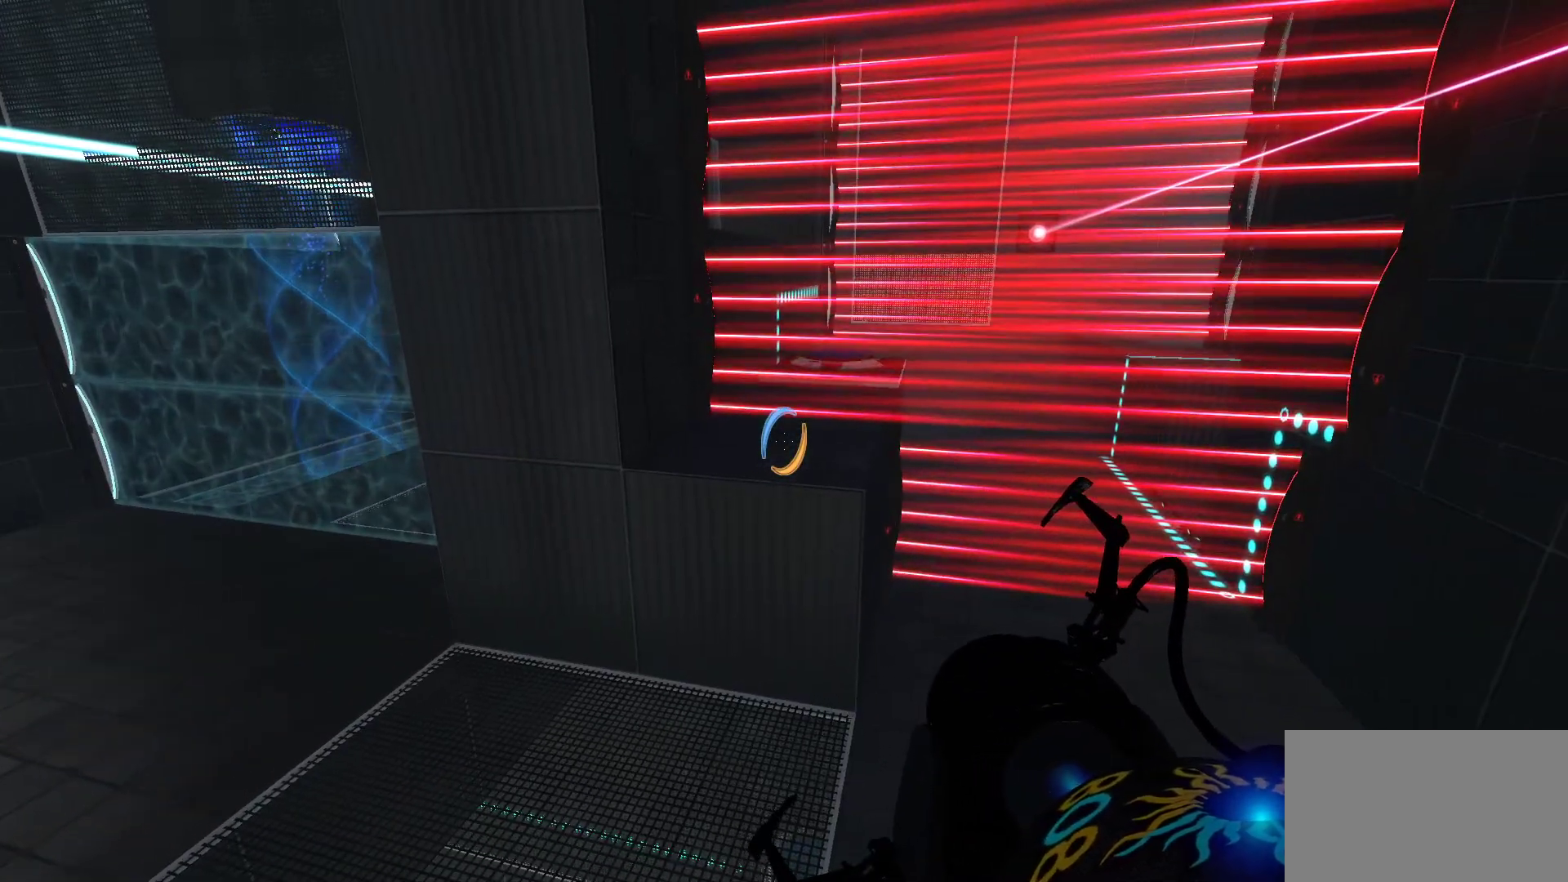
{"keys": [], "mouse": [], "events": []}
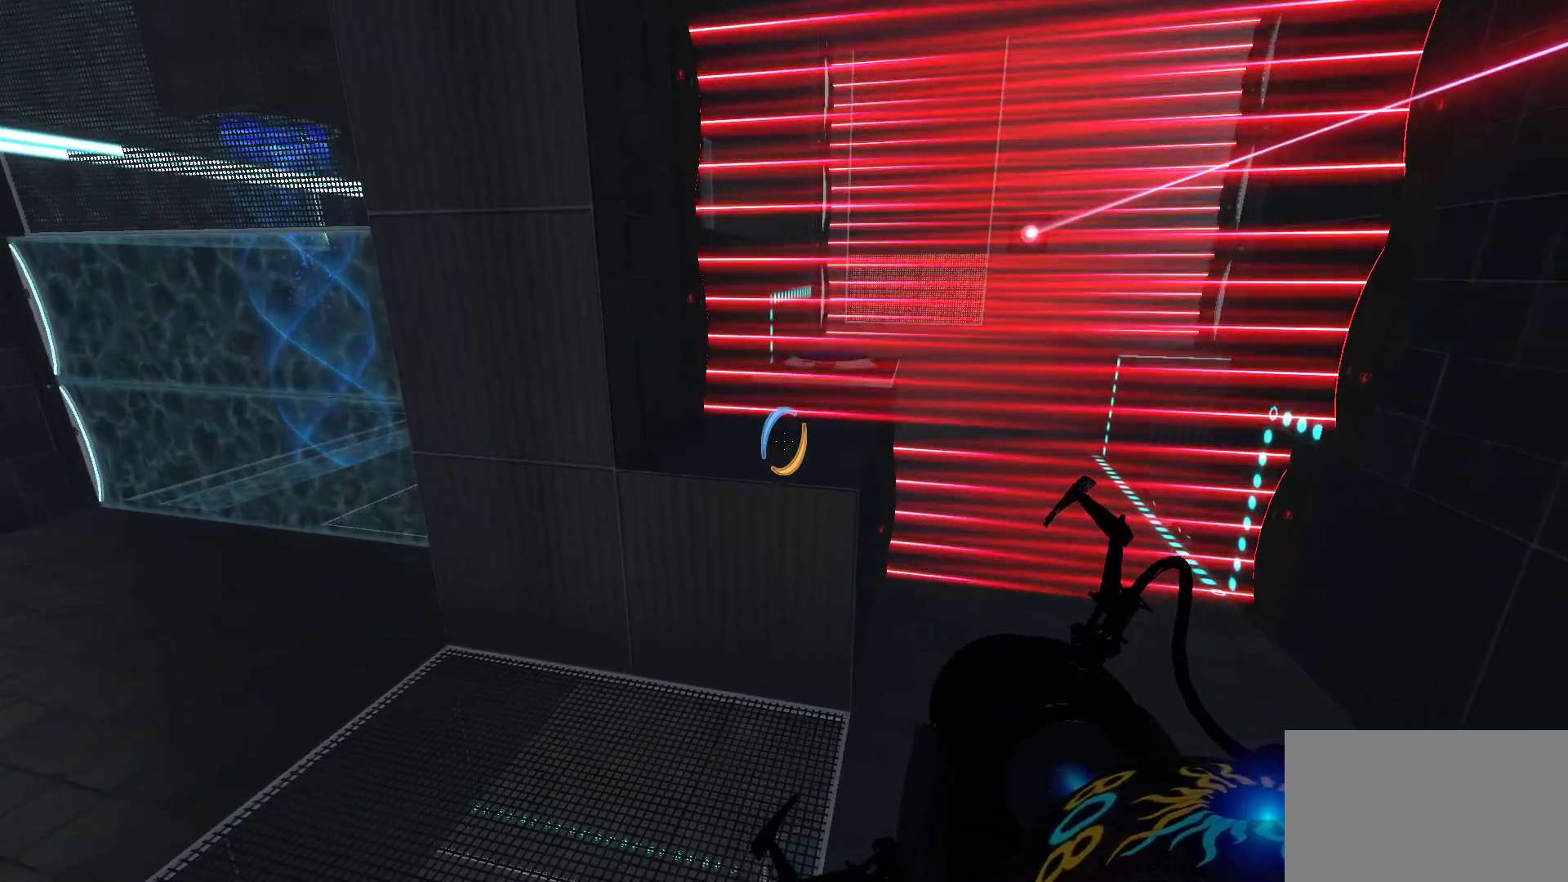
{"keys": [], "mouse": [], "events": []}
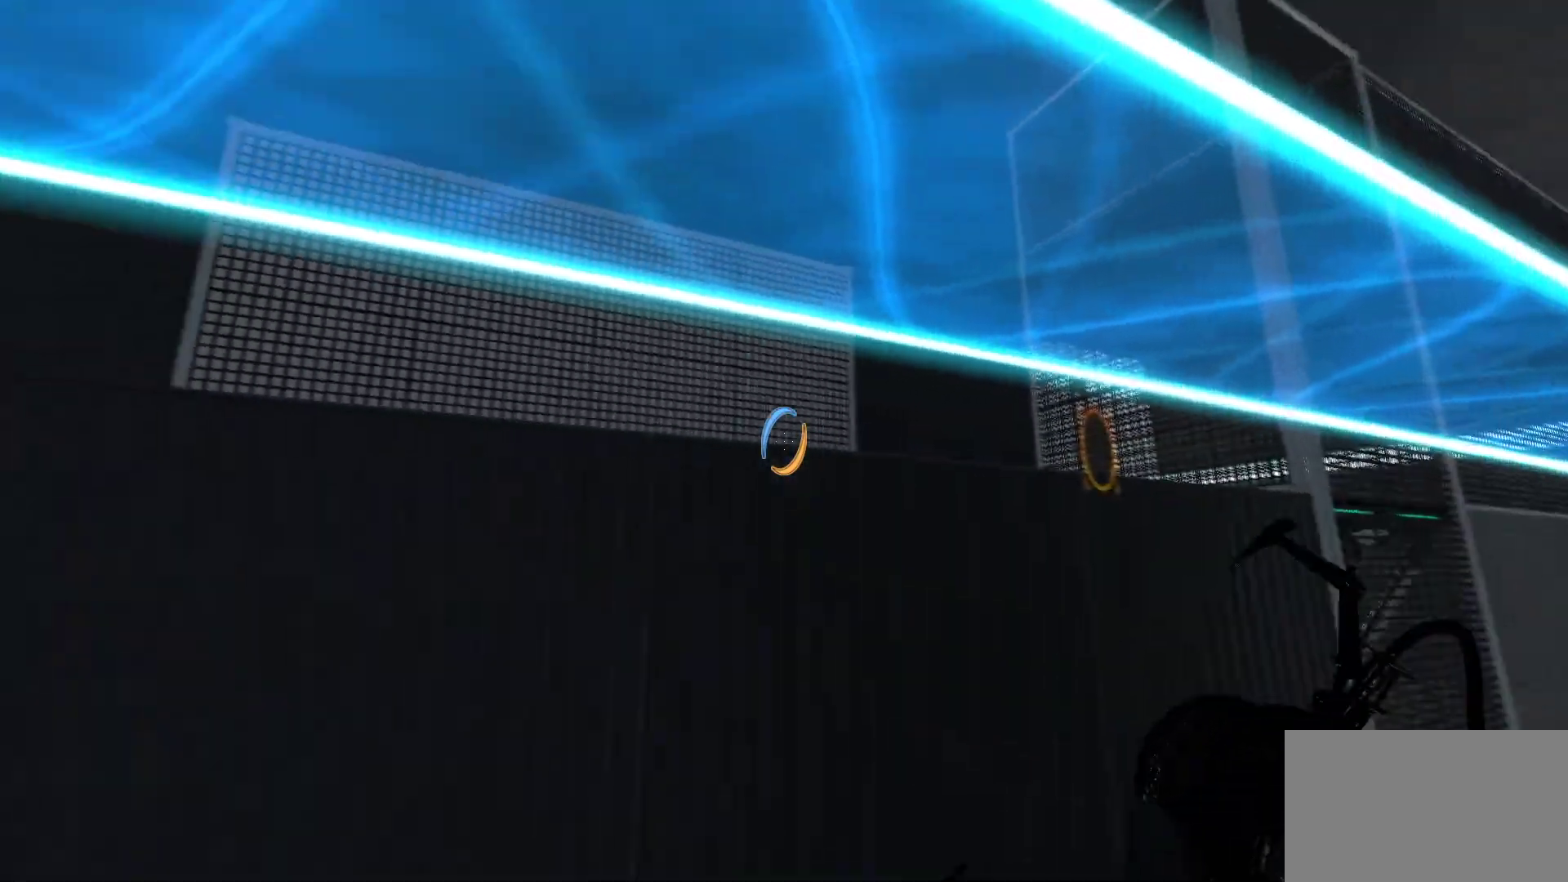
{"keys": [], "mouse": [], "events": []}
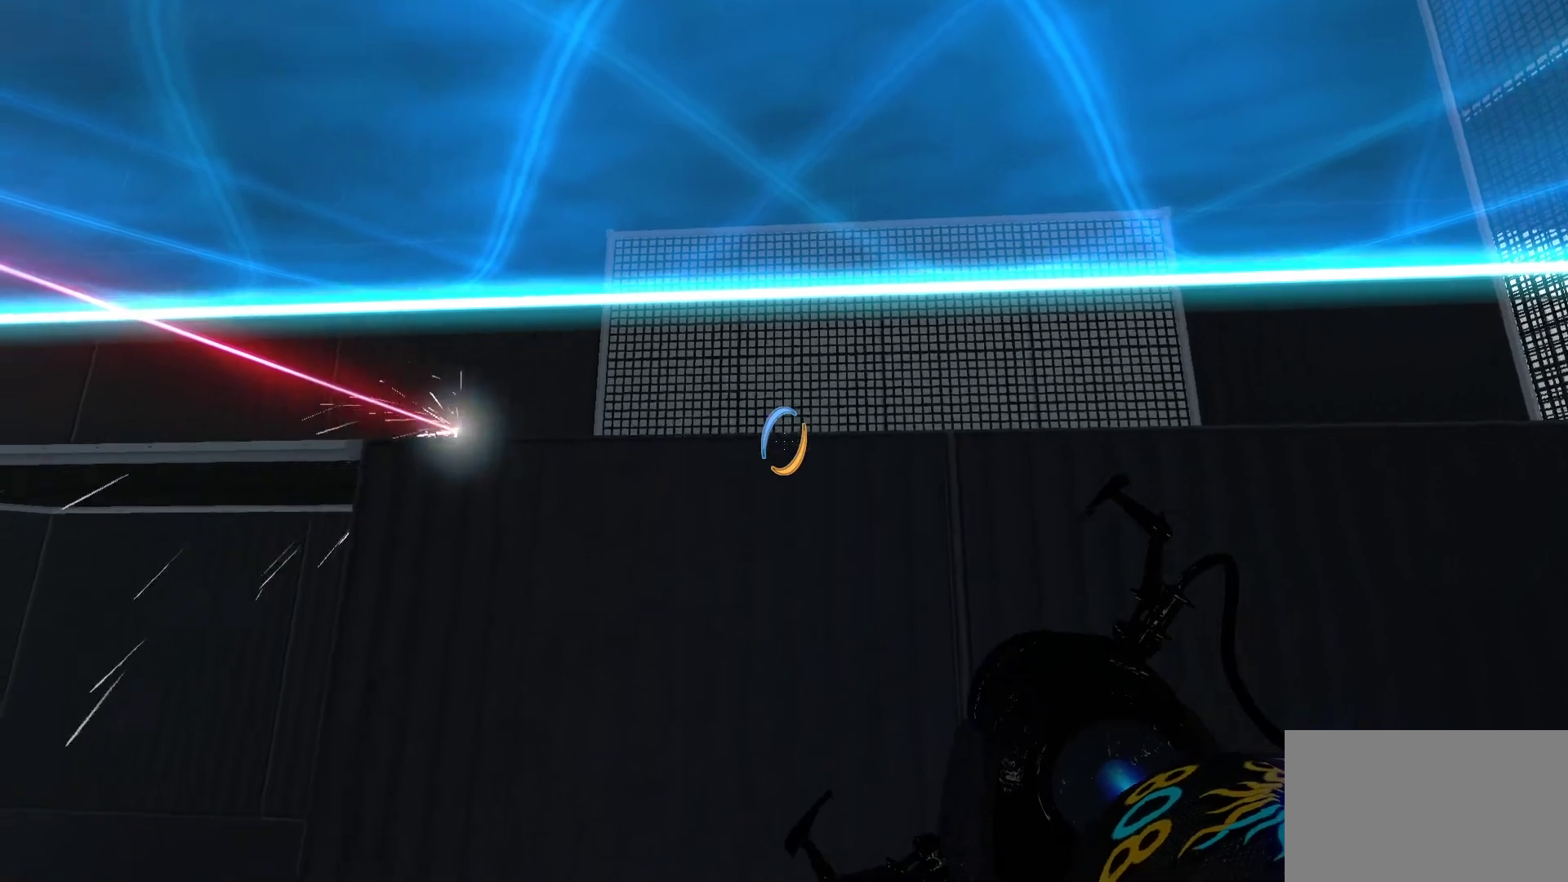
{"keys": [], "mouse": [], "events": []}
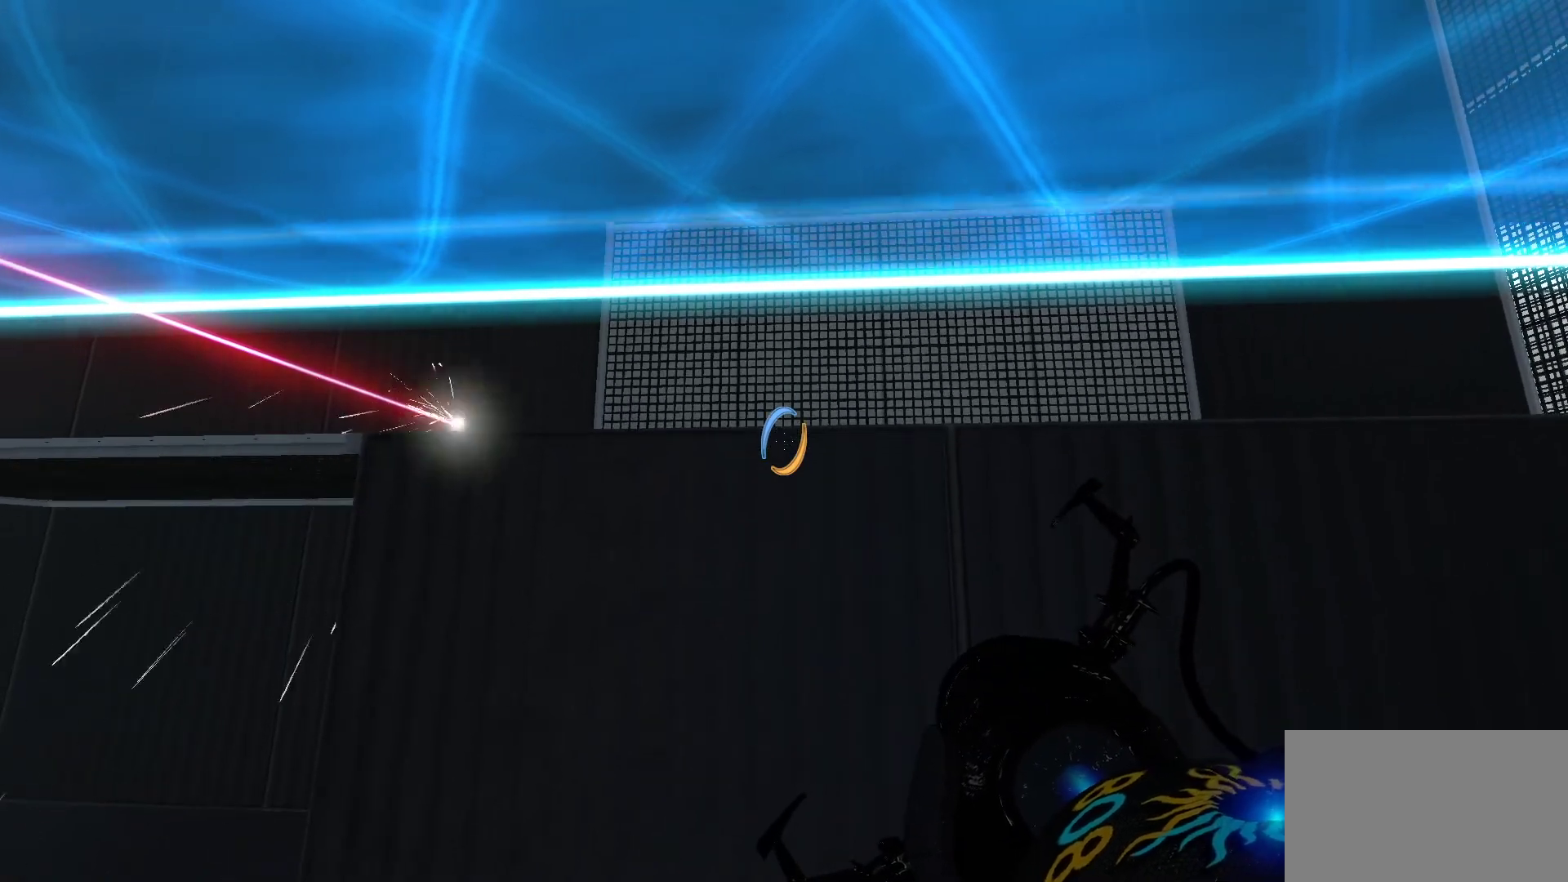
{"keys": [], "mouse": [], "events": []}
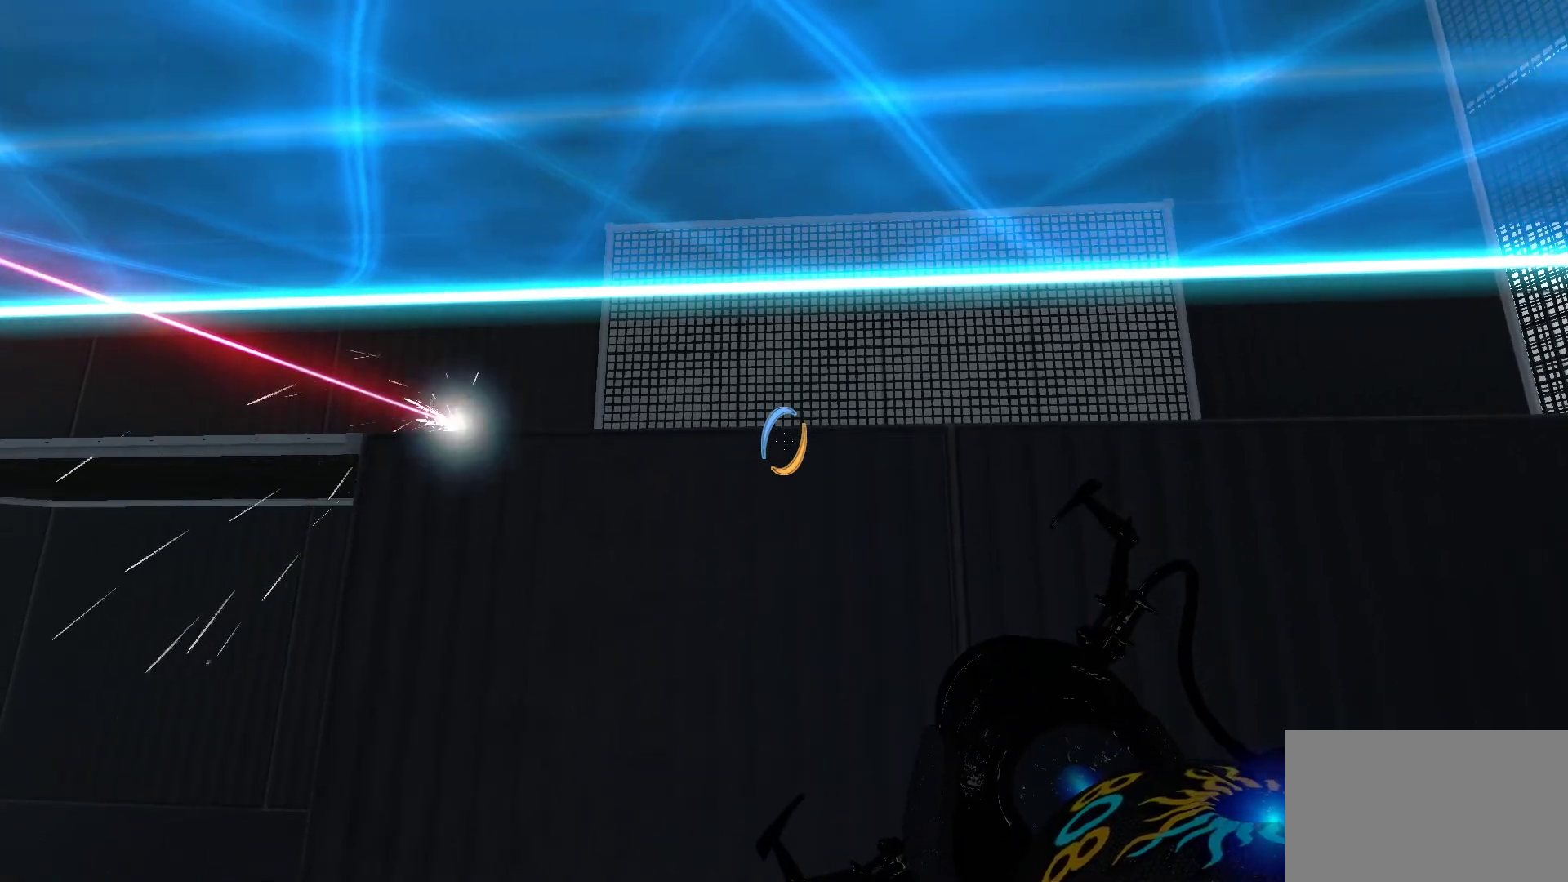
{"keys": [], "mouse": [], "events": []}
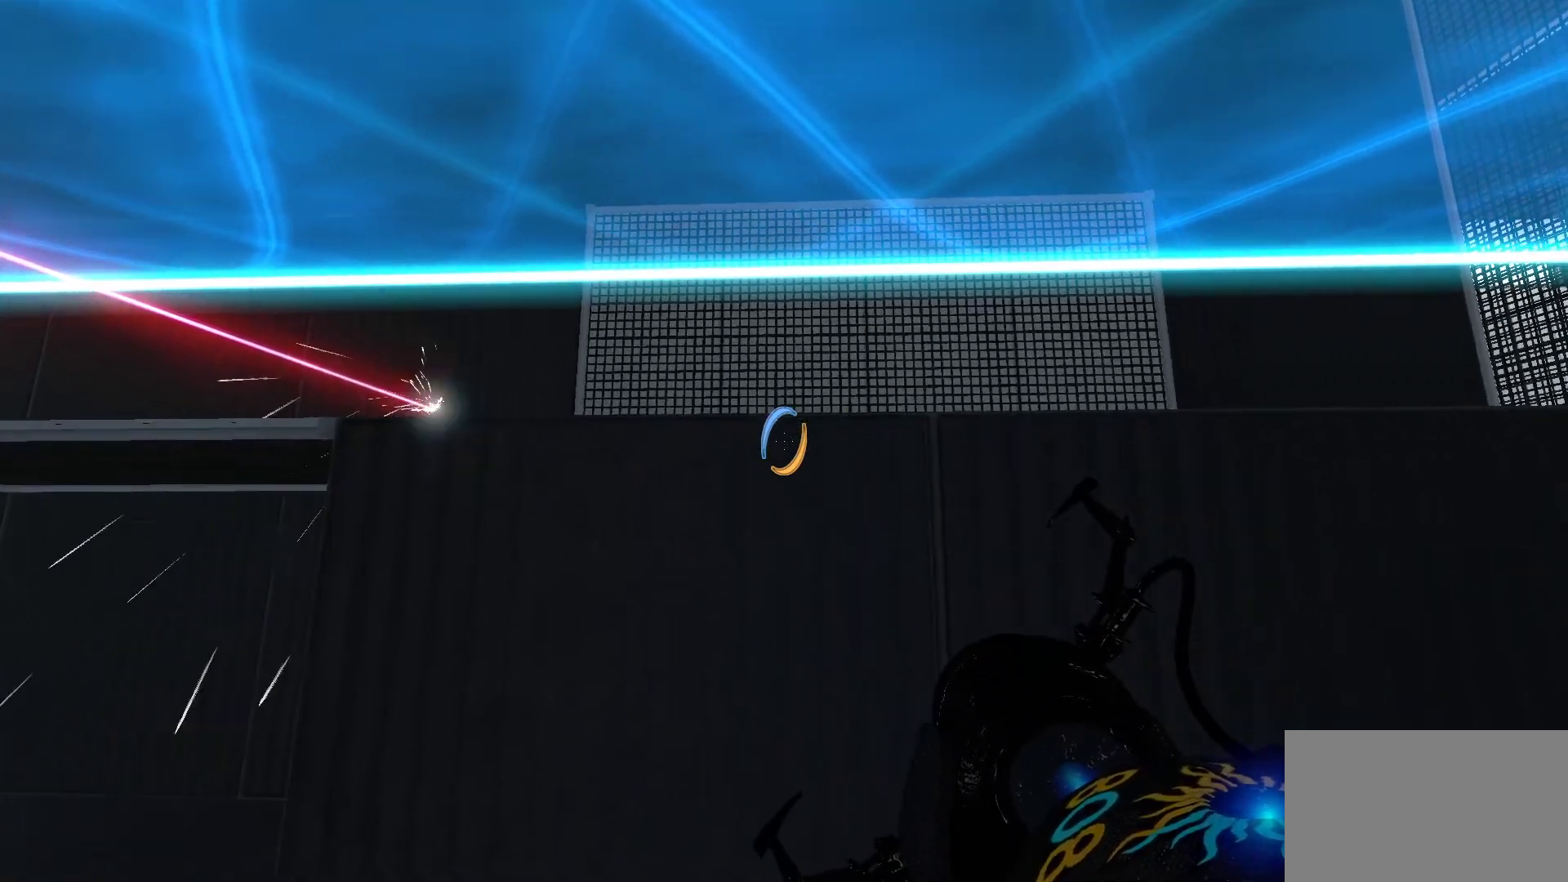
{"keys": [], "mouse": [], "events": []}
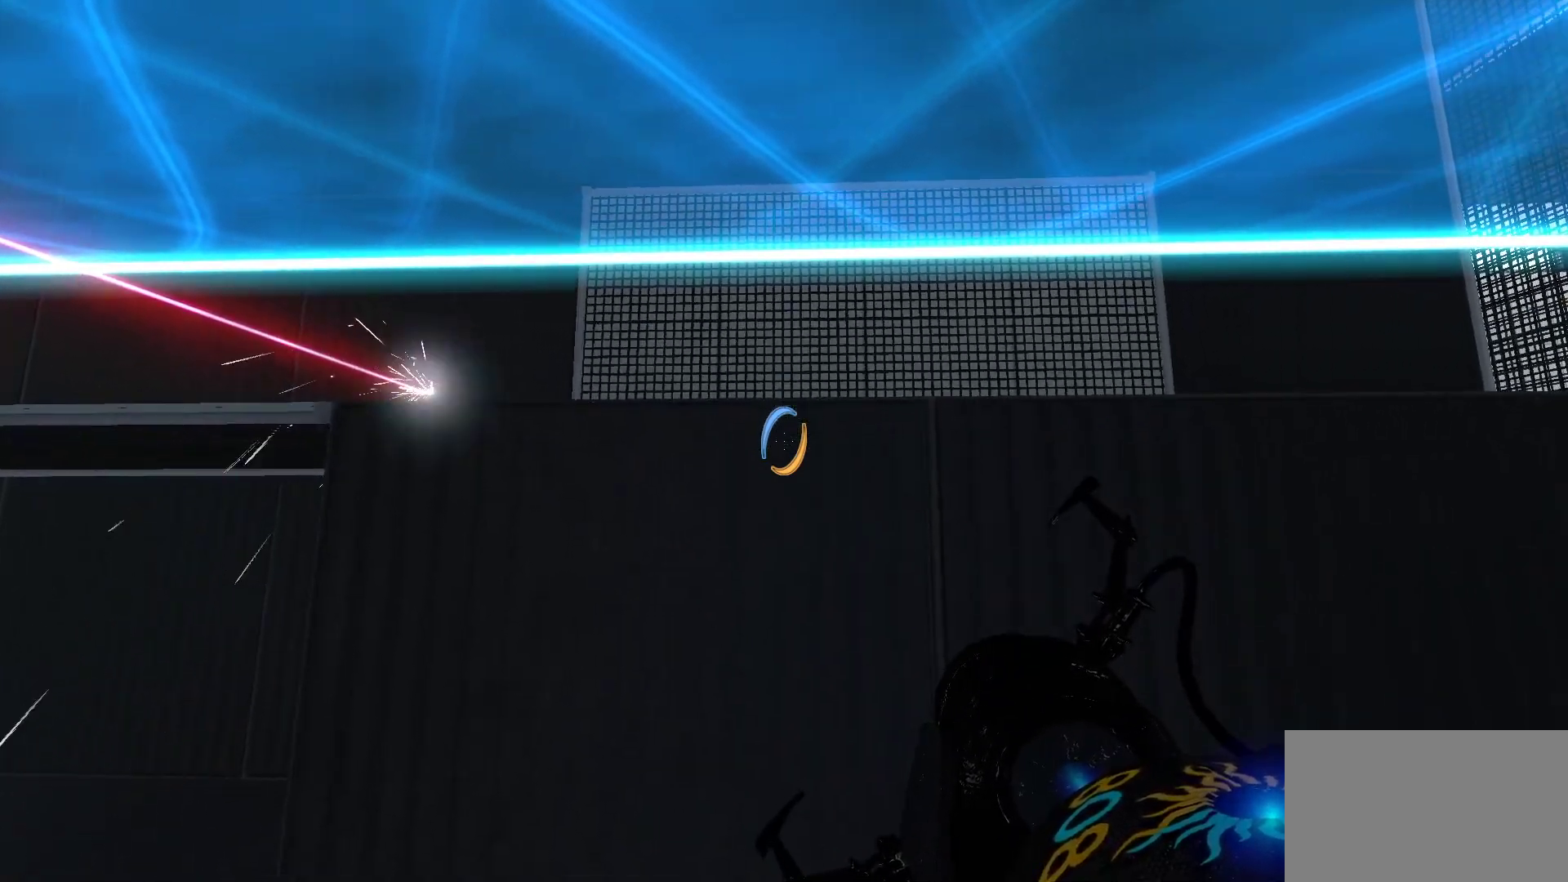
{"keys": [], "mouse": [], "events": []}
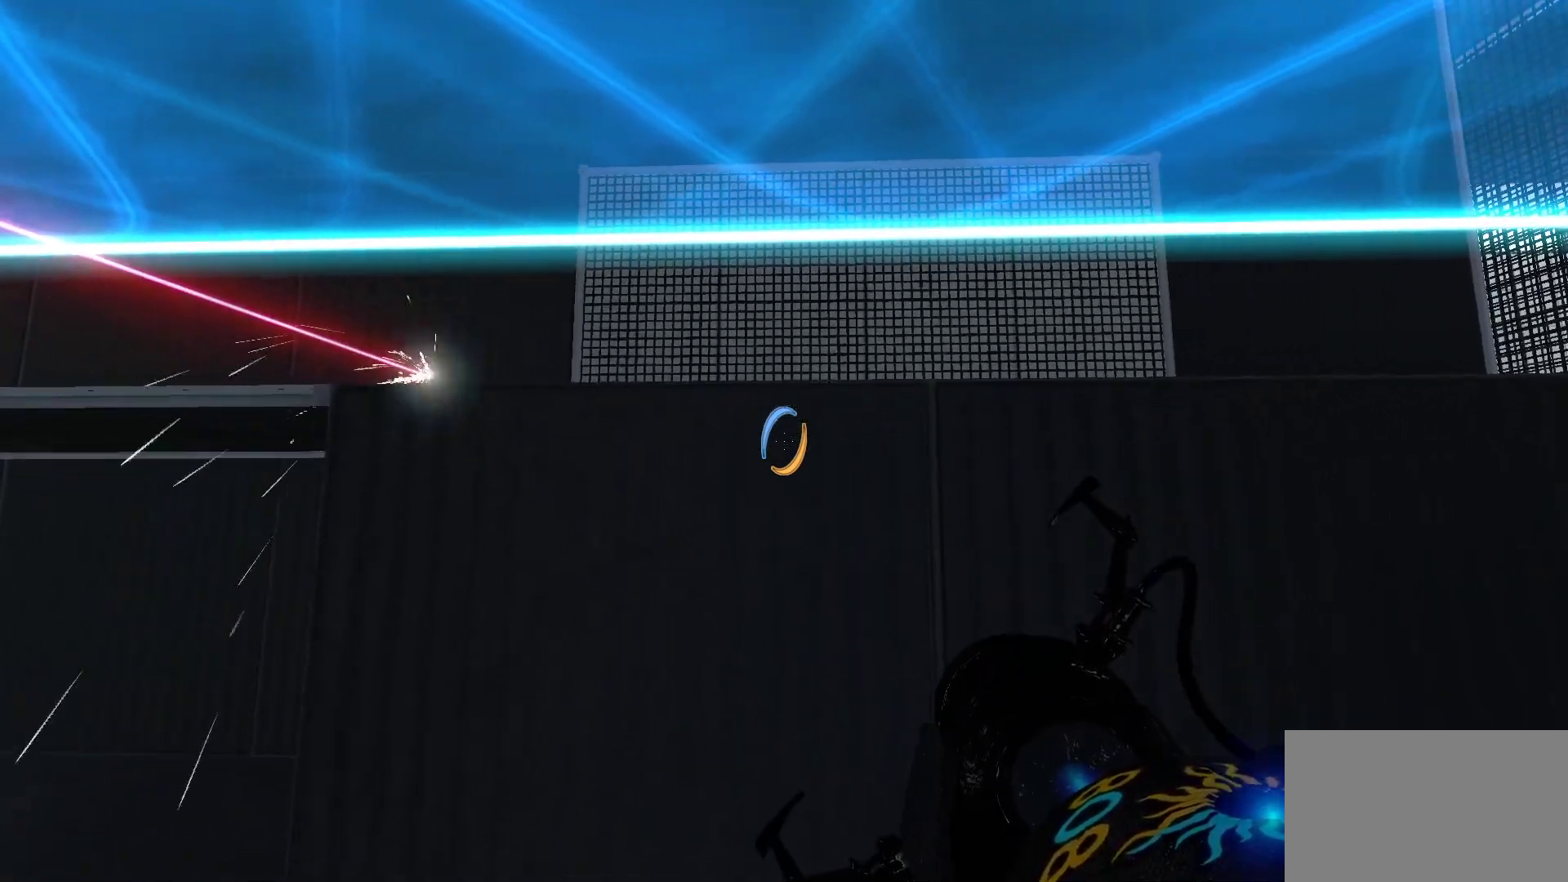
{"keys": ["space"], "mouse": [], "events": [[367, "space", "down"]]}
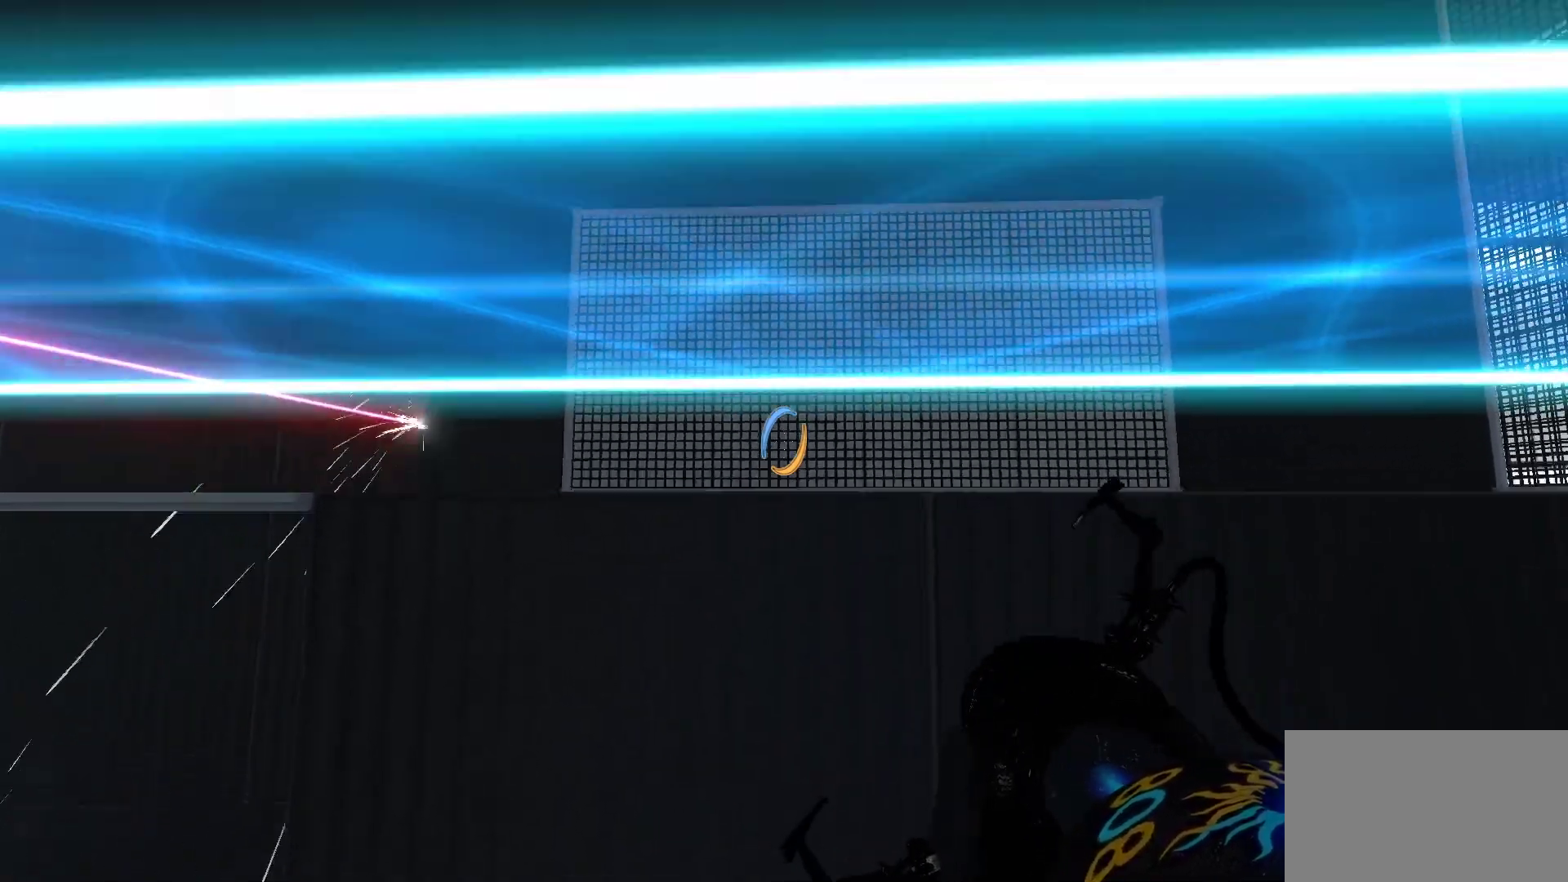
{"keys": ["space"], "mouse": [], "events": [[150, "mouse_right", "down"], [433, "mouse_right", "up"]]}
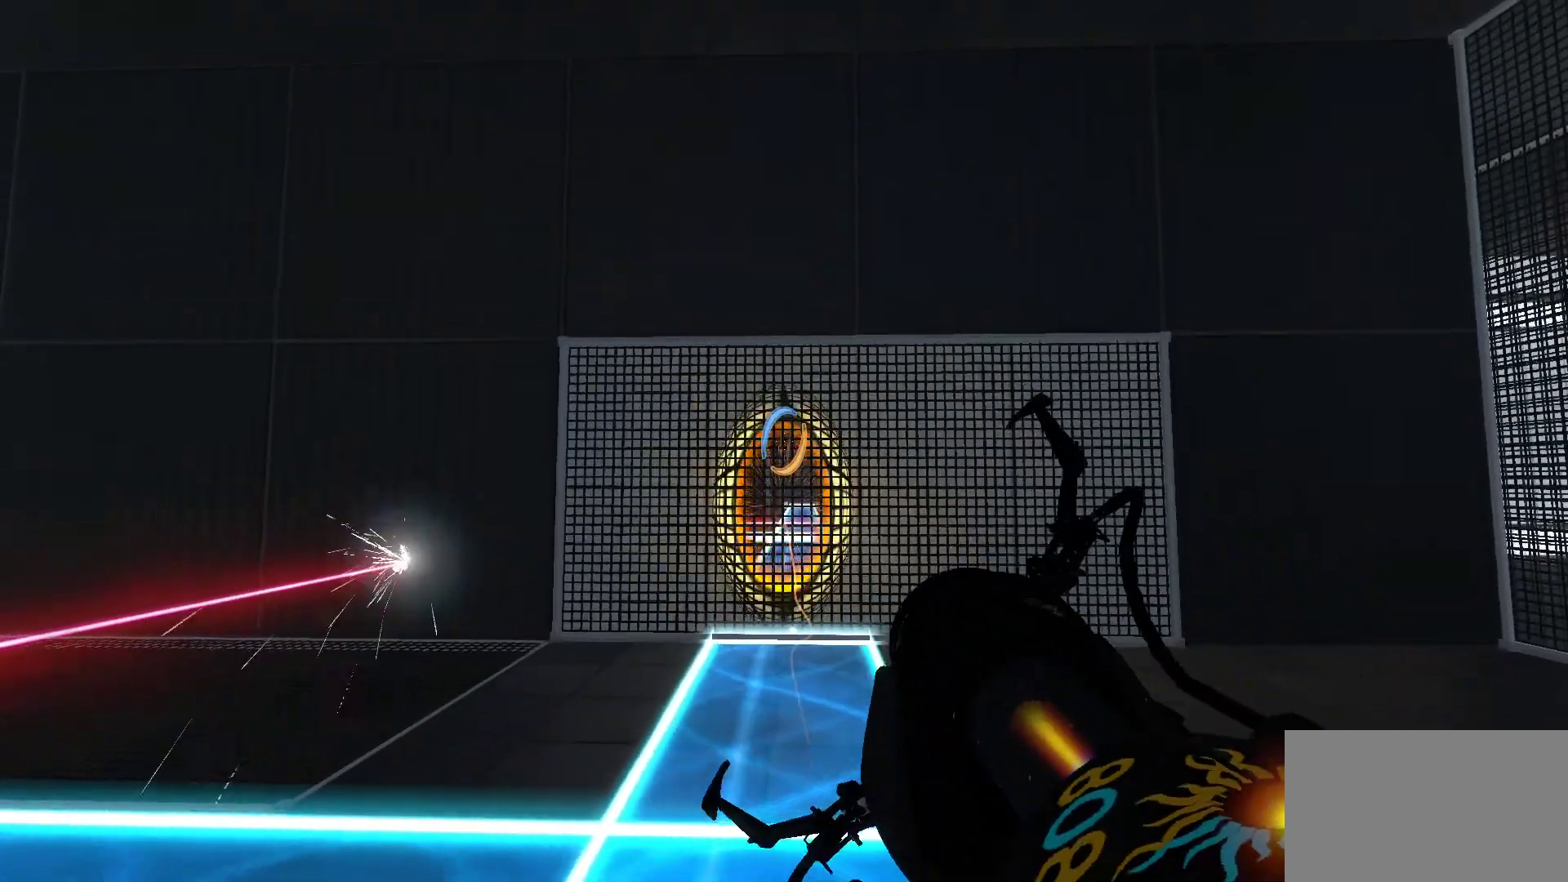
{"keys": [], "mouse": [], "events": [[17, "space", "up"]]}
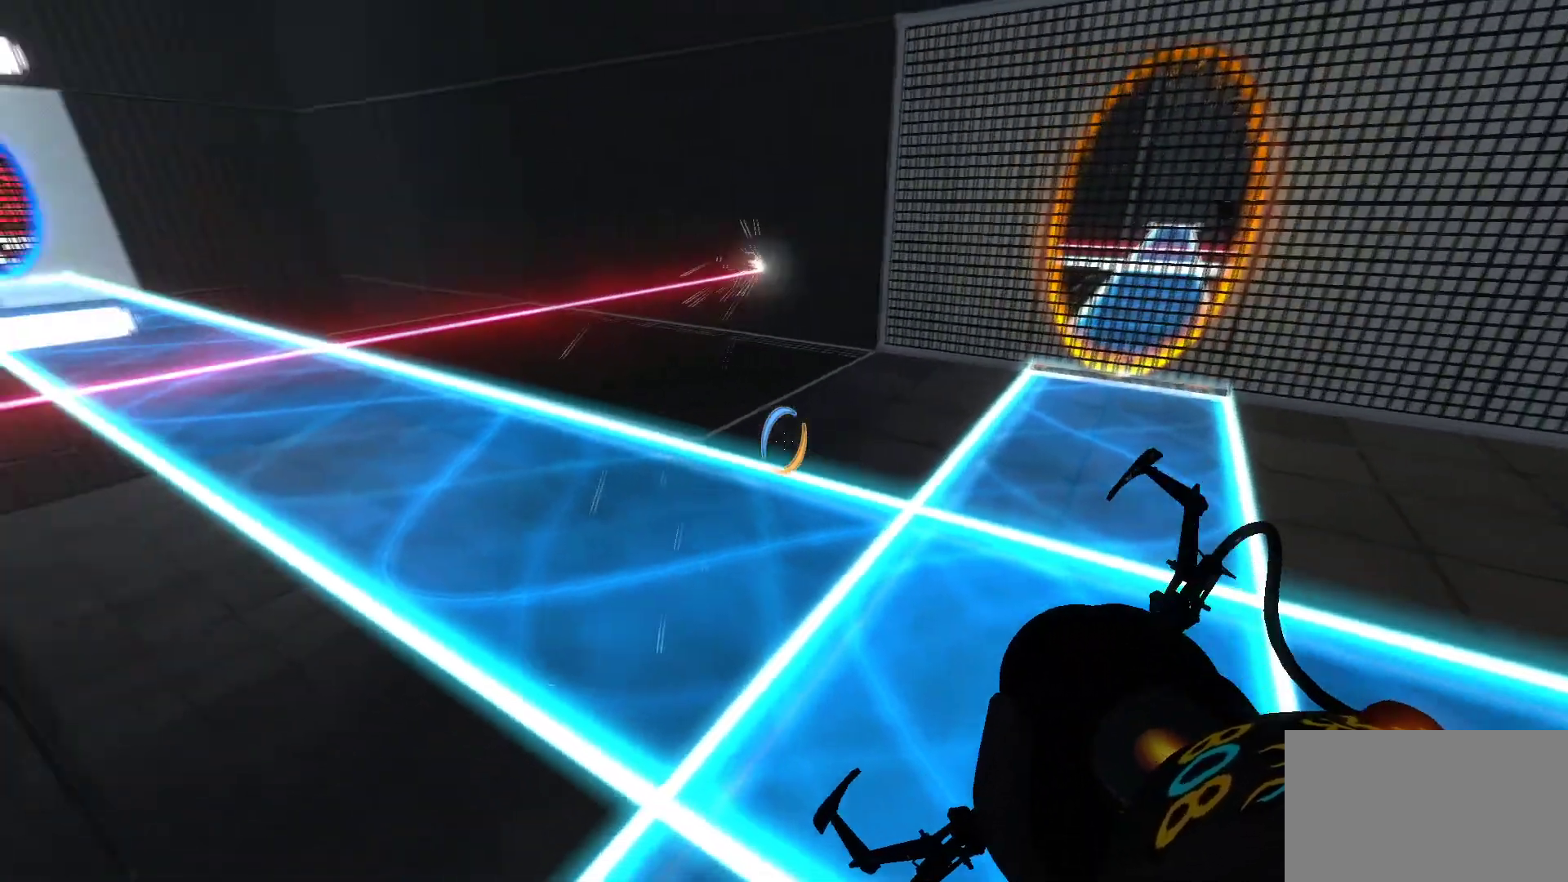
{"keys": [], "mouse": [], "events": []}
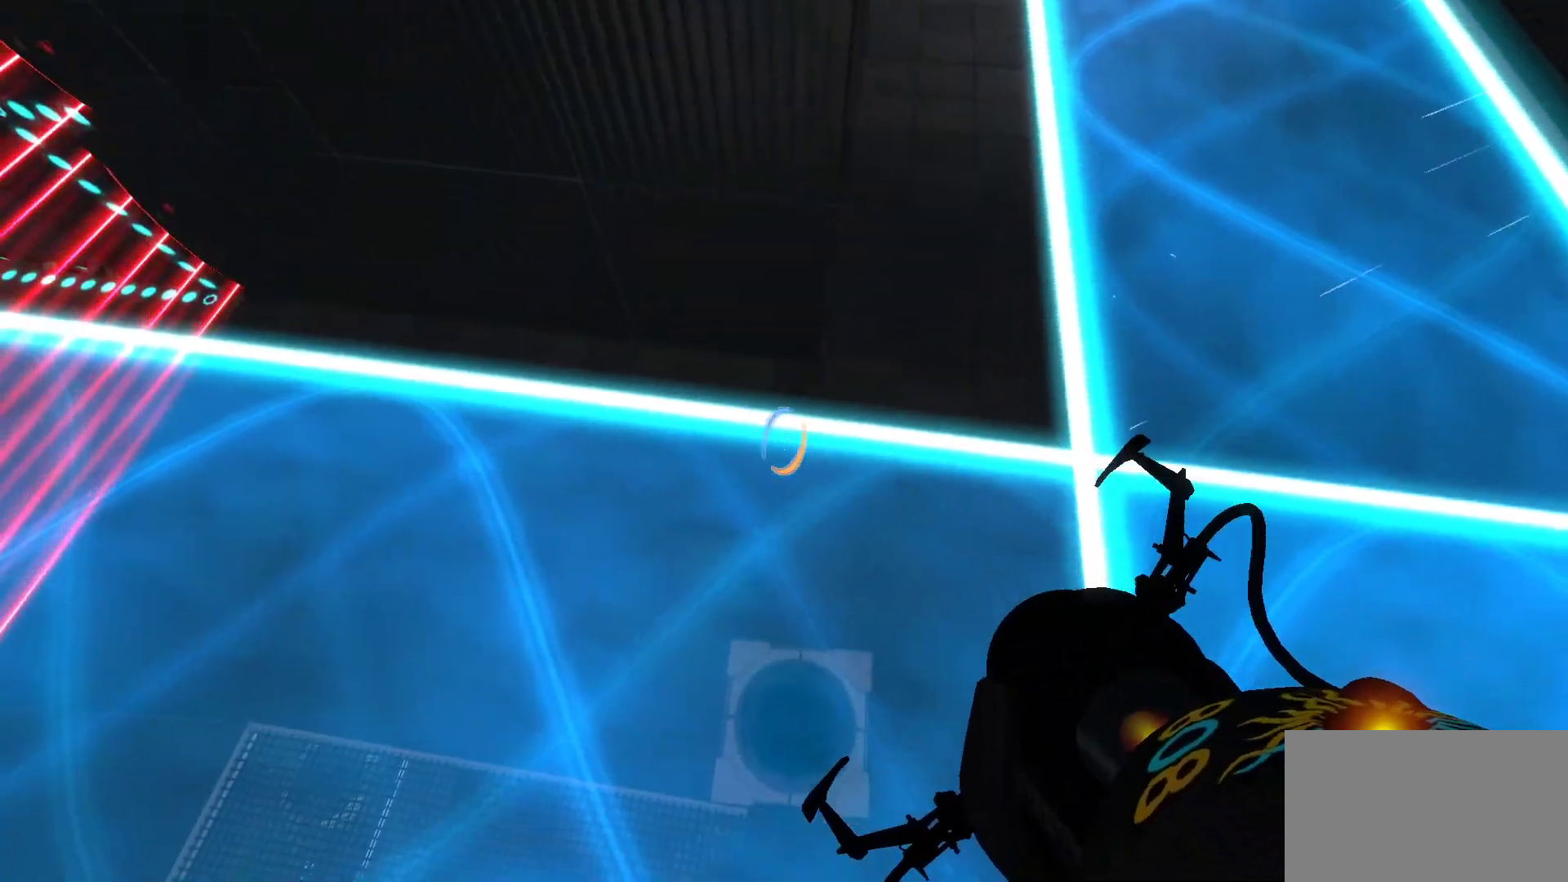
{"keys": [], "mouse": [], "events": []}
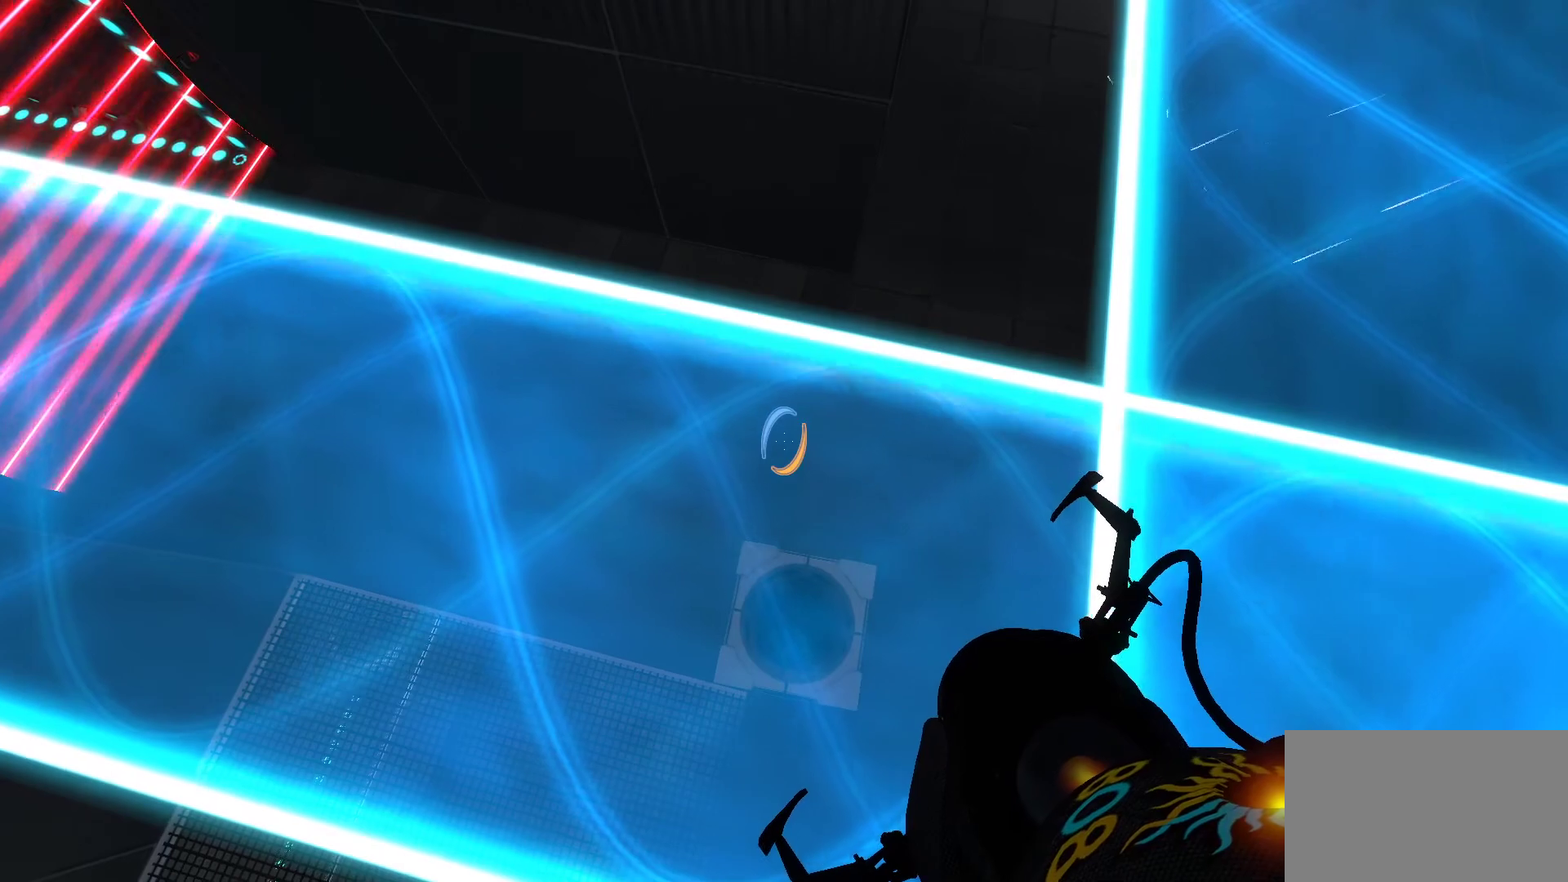
{"keys": [], "mouse": [], "events": []}
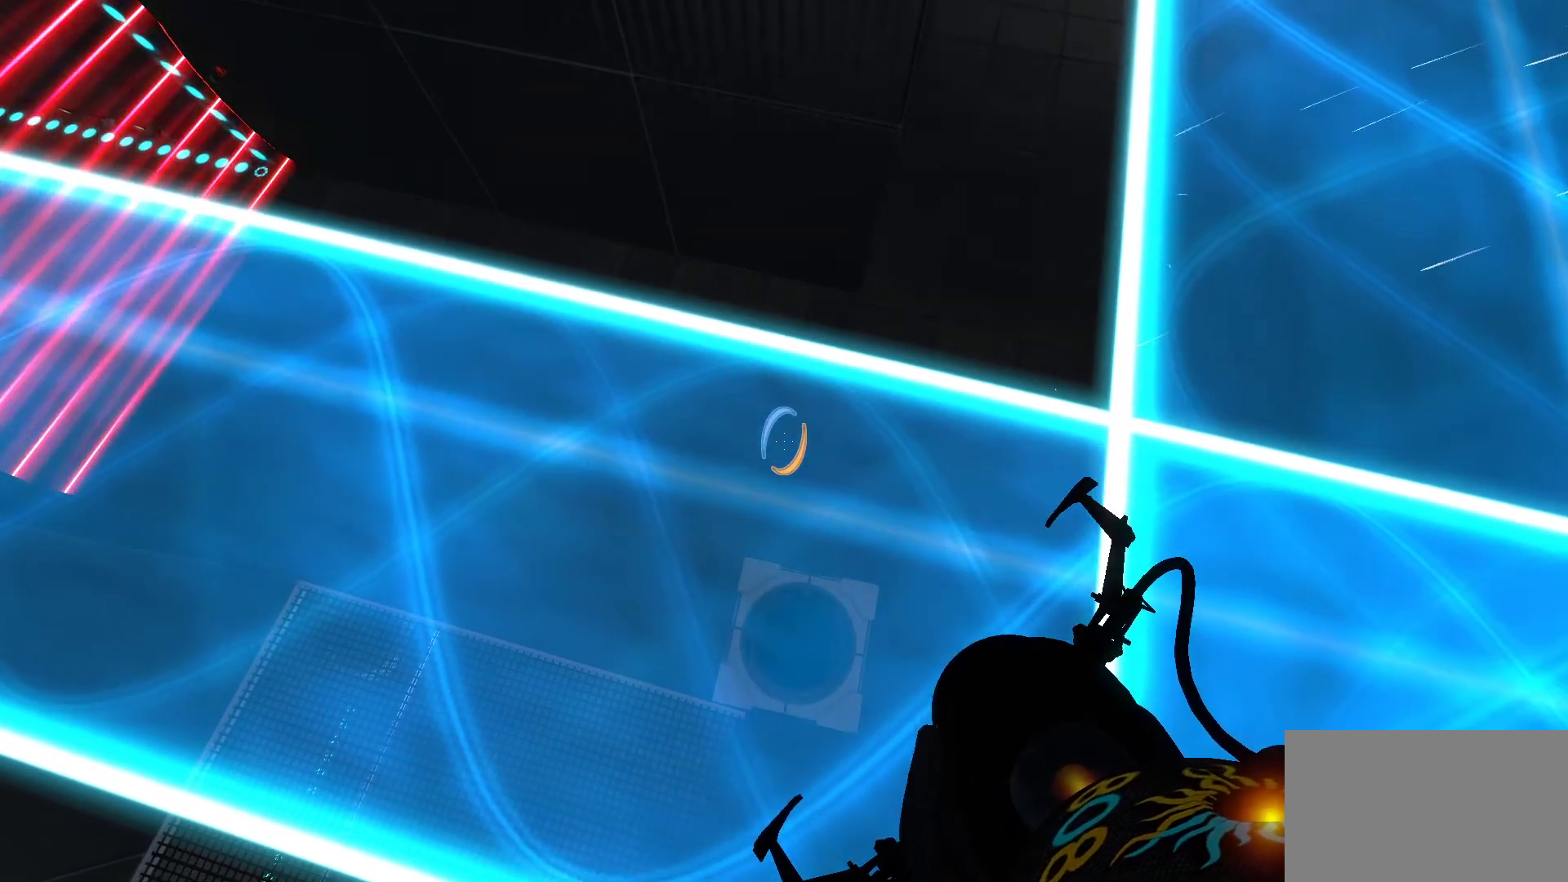
{"keys": ["d", "w"], "mouse": [], "events": [[183, "d", "down"], [267, "w", "down"]]}
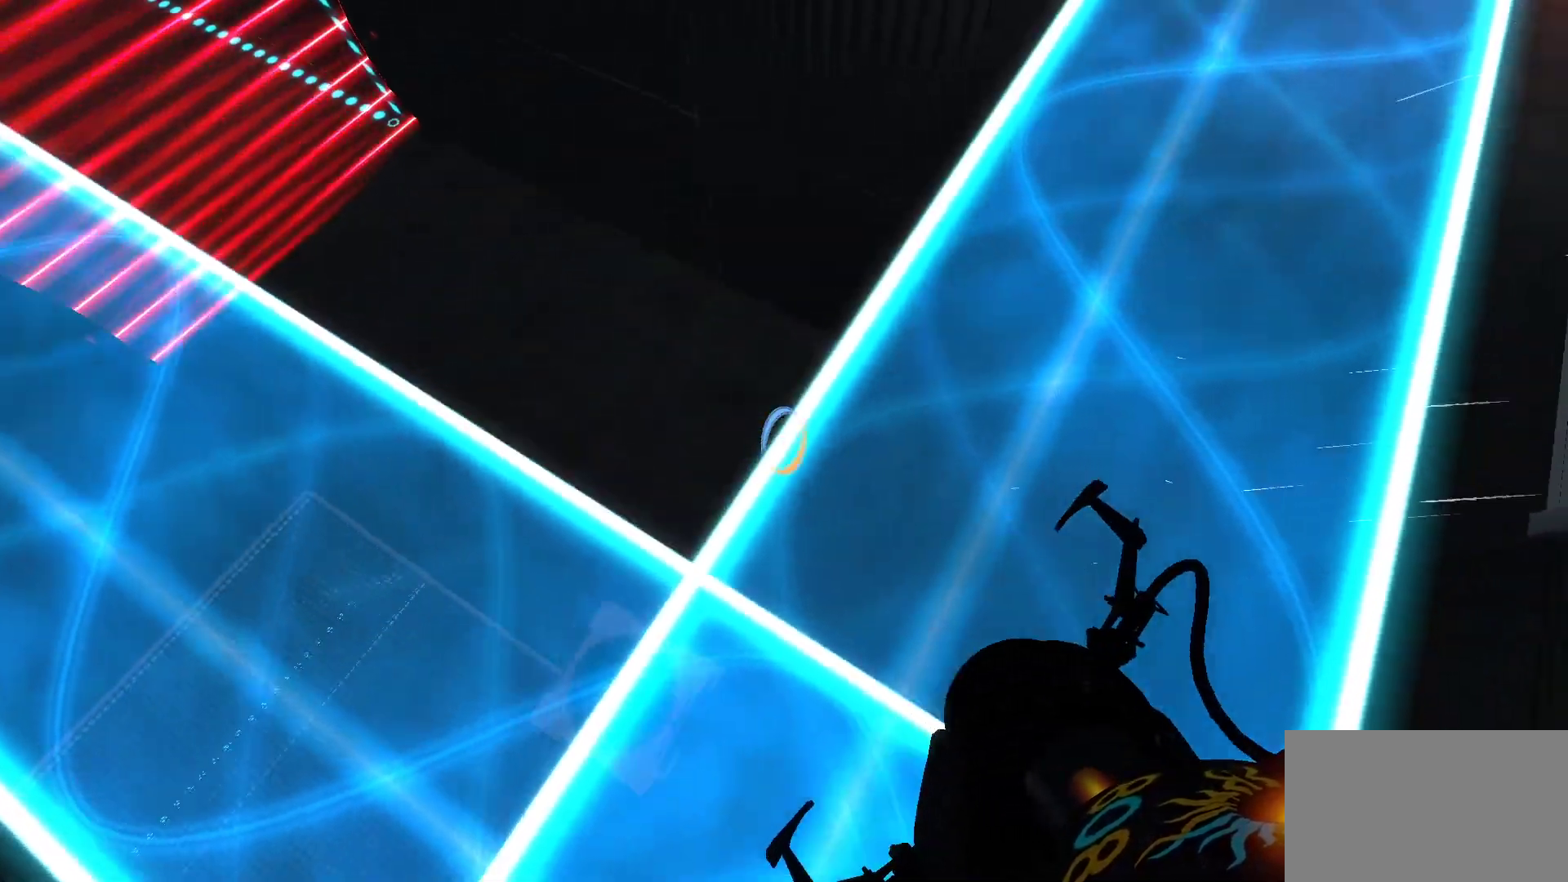
{"keys": [], "mouse": [], "events": [[50, "d", "up"], [333, "w", "up"]]}